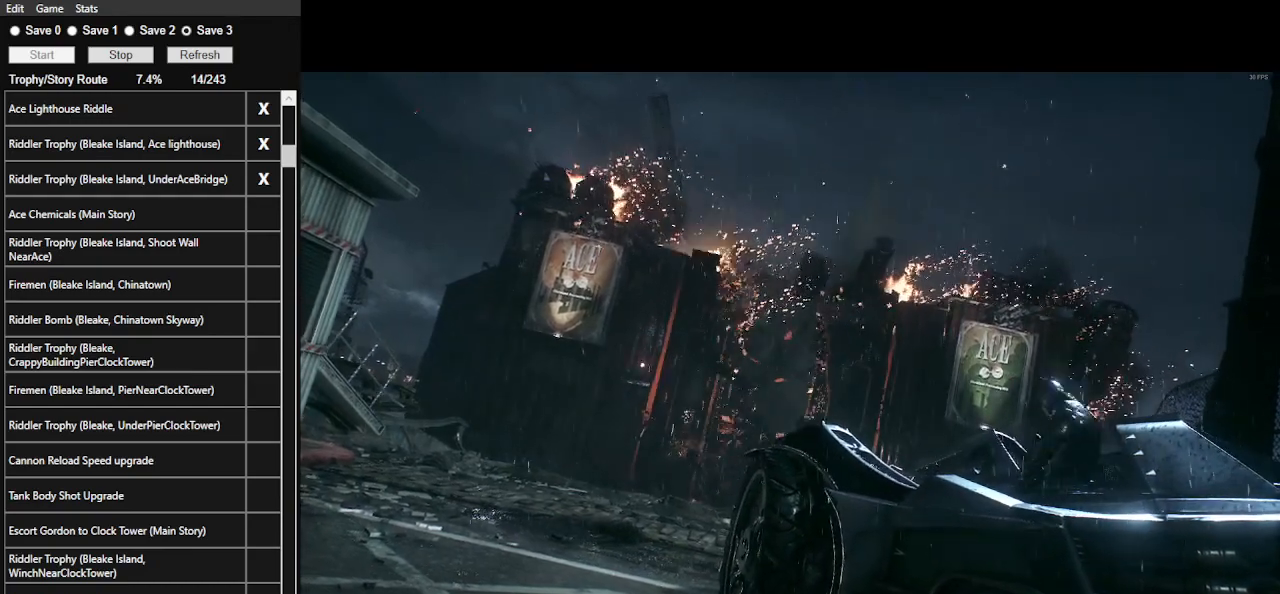
Gameplay with keyboard and mouse; each line is a JSON object with the keys and mouse buttons held at the frame after it. "events" lists presses ("down") and releases ("up") of ".", "/", "0", "1", "2", "3", "4", "5", "6", "7", "8", "9", "a", "alt_l", "alt_r", "b", "backslash", "backspace", "c", "caps_lock", "comma", "ctrl_l", "ctrl_r", "d", "e", "equals", "f", "g", "h", "i", "j", "k", "l", "lbracket", "m", "minus", "n", "o", "p", "q", "quote", "r", "rbracket", "return", "s", "semicolon", "shift_l", "shift_r", "space", "super_l", "super_r", "t", "tab", "tilde", "u", "v", "w", "x", "y", "z", "mouse_left", "mouse_wheel" and "mouse_right" between this image and that frame as [ms after this image, input, new state], when the widget could be followed in between. "mouse_left", "mouse_wheel", "mouse_right" = the "left", "wheel", "right" buttons of the "mouse" list. No other keys are recorded. "wheel" means that the mouse wheel is clicked or scrolled. Not read: mouse_move.
{"keys": [], "mouse": [], "events": [[100, "mouse_left", "up"], [200, "mouse_left", "down"], [300, "mouse_left", "up"], [400, "mouse_left", "down"], [500, "mouse_left", "up"]]}
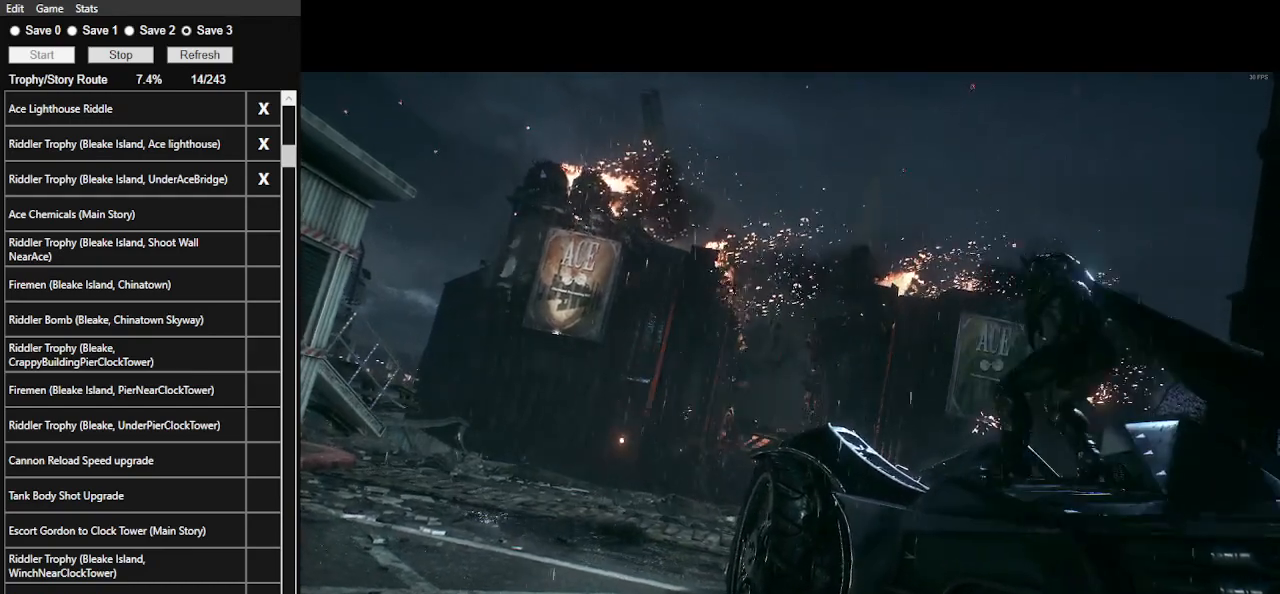
{"keys": [], "mouse": [], "events": [[67, "mouse_left", "down"], [133, "mouse_left", "up"], [267, "mouse_left", "down"], [333, "mouse_left", "up"], [400, "mouse_left", "down"], [500, "mouse_left", "up"]]}
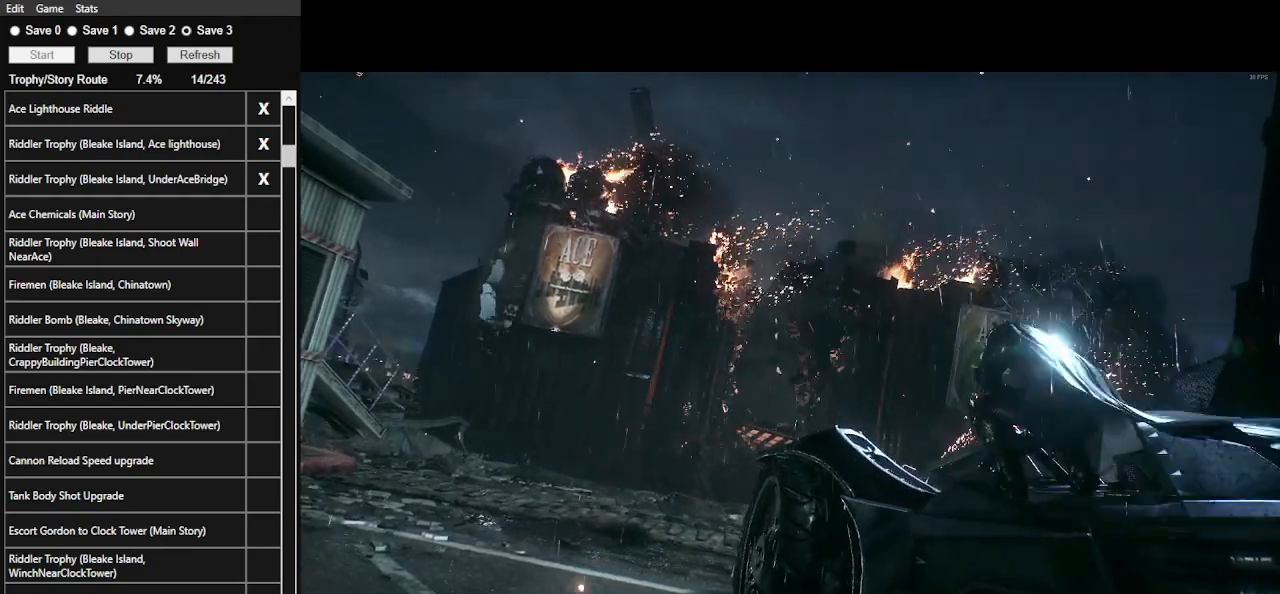
{"keys": [], "mouse": ["left"], "events": [[100, "mouse_left", "down"], [200, "mouse_left", "up"], [300, "mouse_left", "down"], [333, "mouse_left", "up"], [433, "mouse_left", "down"]]}
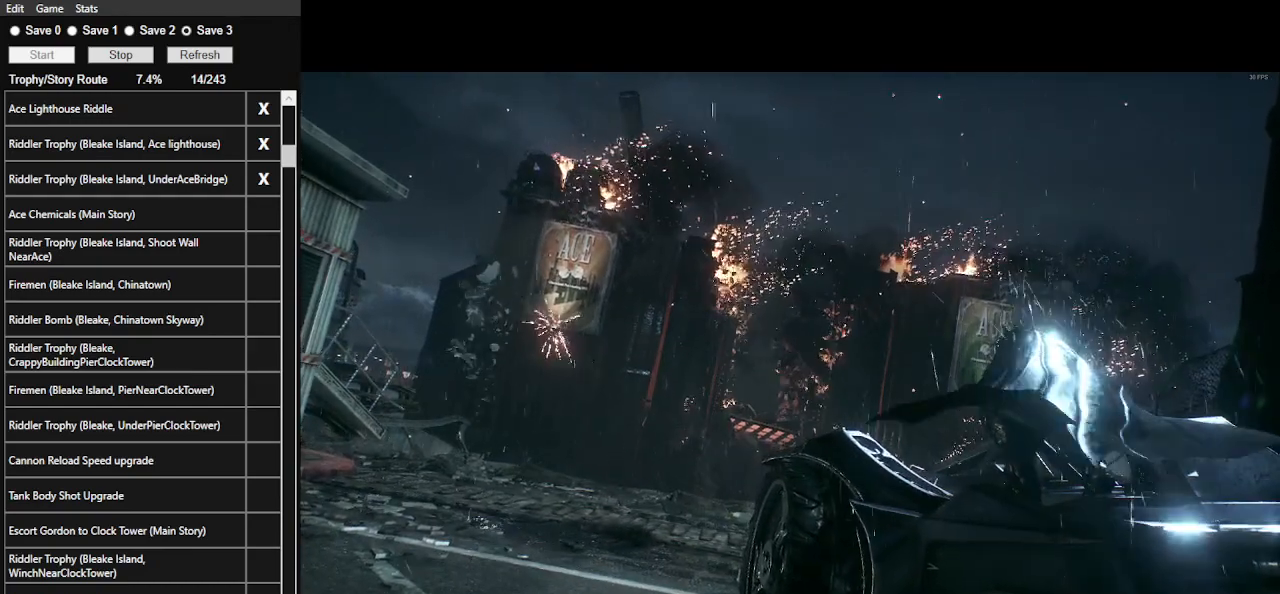
{"keys": [], "mouse": [], "events": [[33, "mouse_left", "up"], [100, "mouse_left", "down"], [200, "mouse_left", "up"], [300, "mouse_left", "down"], [400, "mouse_left", "up"]]}
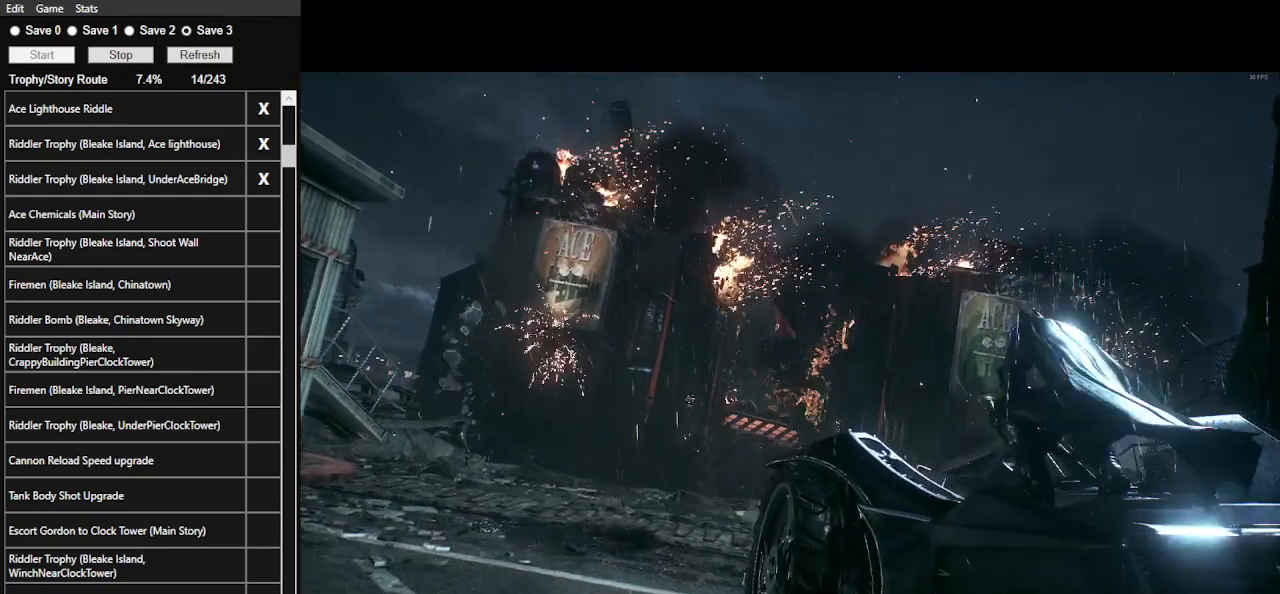
{"keys": [], "mouse": [], "events": [[33, "mouse_left", "down"], [67, "mouse_left", "up"], [233, "mouse_left", "down"], [333, "mouse_left", "up"], [433, "mouse_left", "down"], [500, "mouse_left", "up"]]}
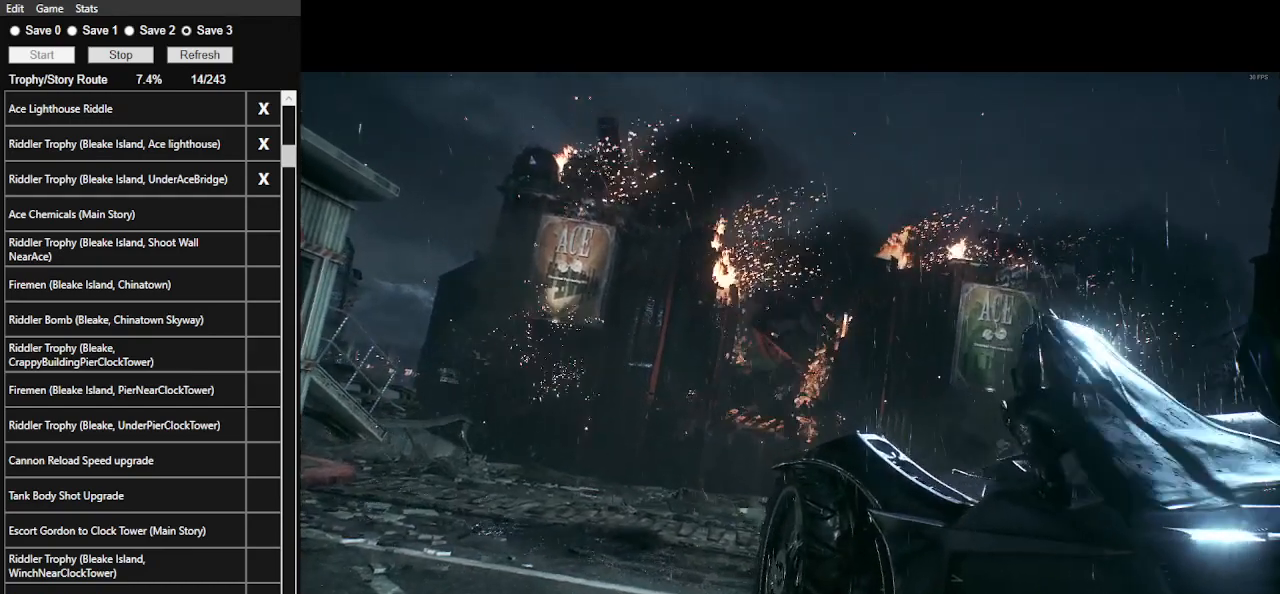
{"keys": [], "mouse": [], "events": [[133, "mouse_left", "down"], [200, "mouse_left", "up"], [333, "mouse_left", "down"], [433, "mouse_left", "up"]]}
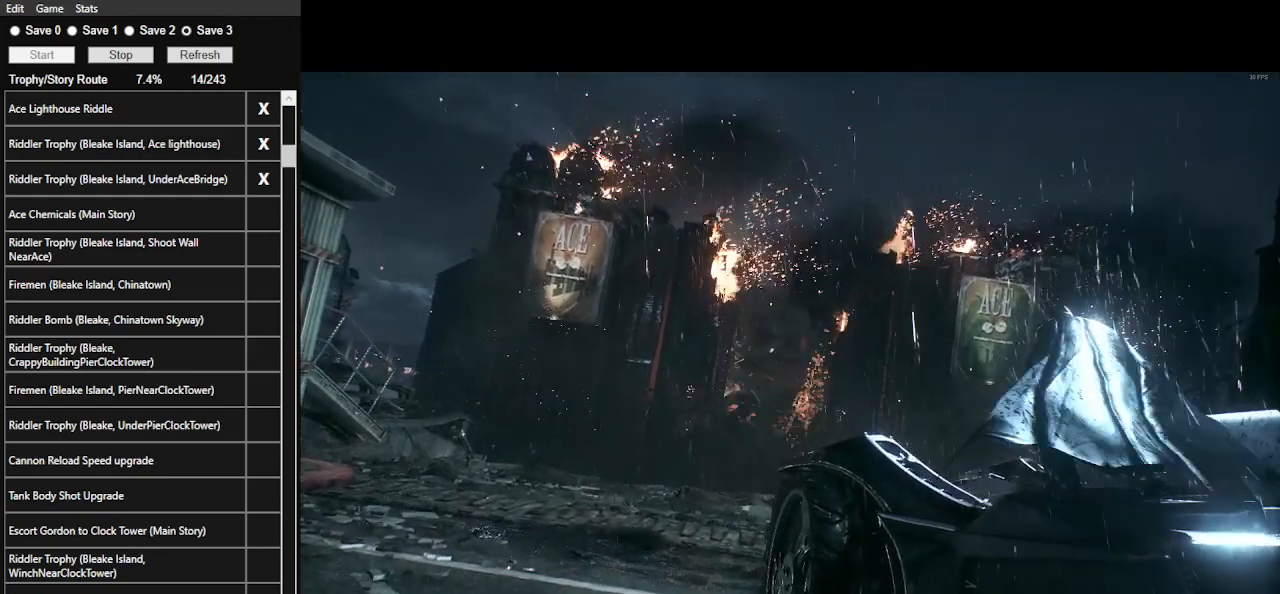
{"keys": [], "mouse": [], "events": [[33, "mouse_left", "down"], [167, "mouse_left", "up"], [300, "mouse_left", "down"], [400, "mouse_left", "up"]]}
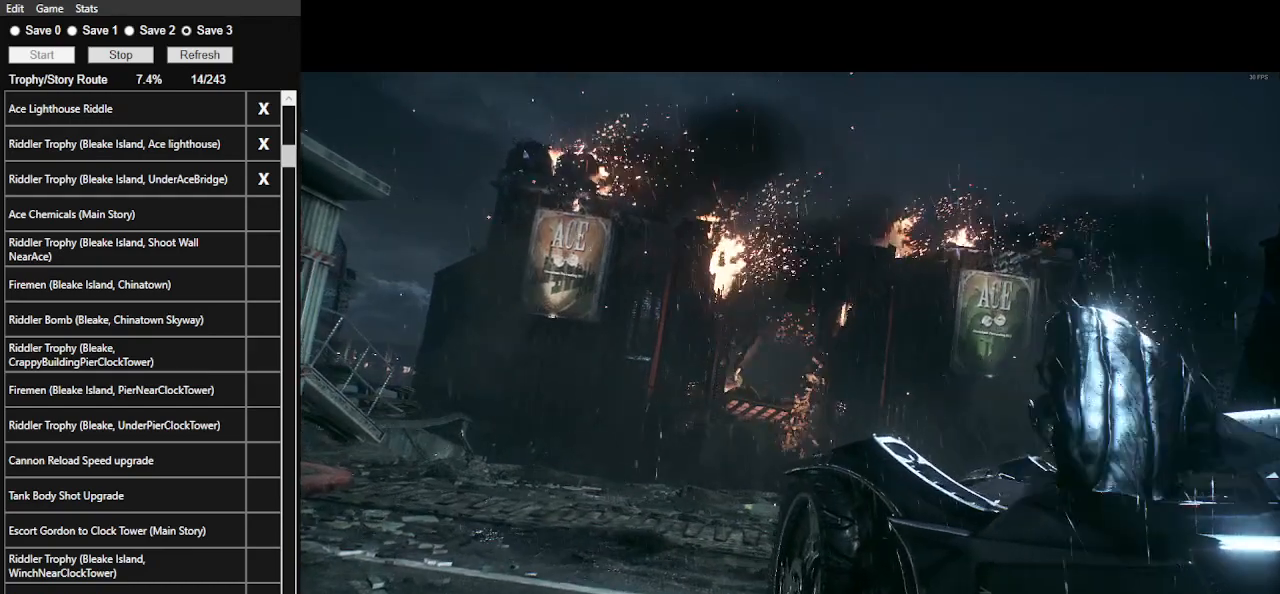
{"keys": [], "mouse": ["left"], "events": [[33, "mouse_left", "down"], [133, "mouse_left", "up"], [267, "mouse_left", "down"], [367, "mouse_left", "up"], [467, "mouse_left", "down"]]}
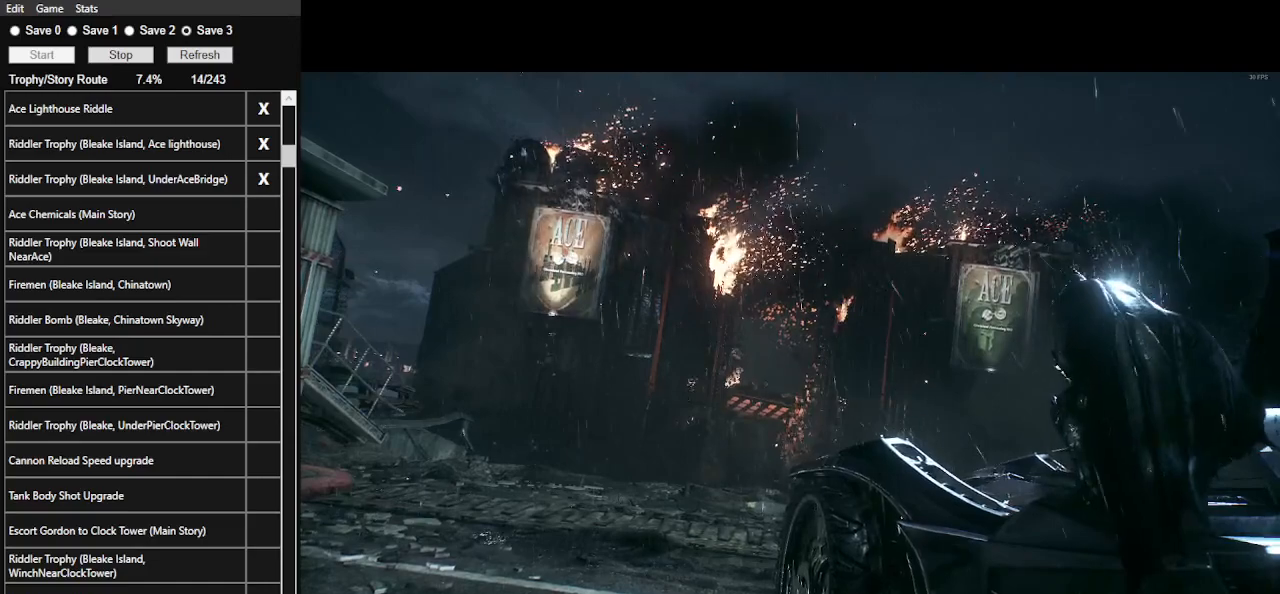
{"keys": [], "mouse": [], "events": [[33, "mouse_left", "up"], [200, "mouse_left", "down"], [300, "mouse_left", "up"], [400, "mouse_left", "down"], [467, "mouse_left", "up"]]}
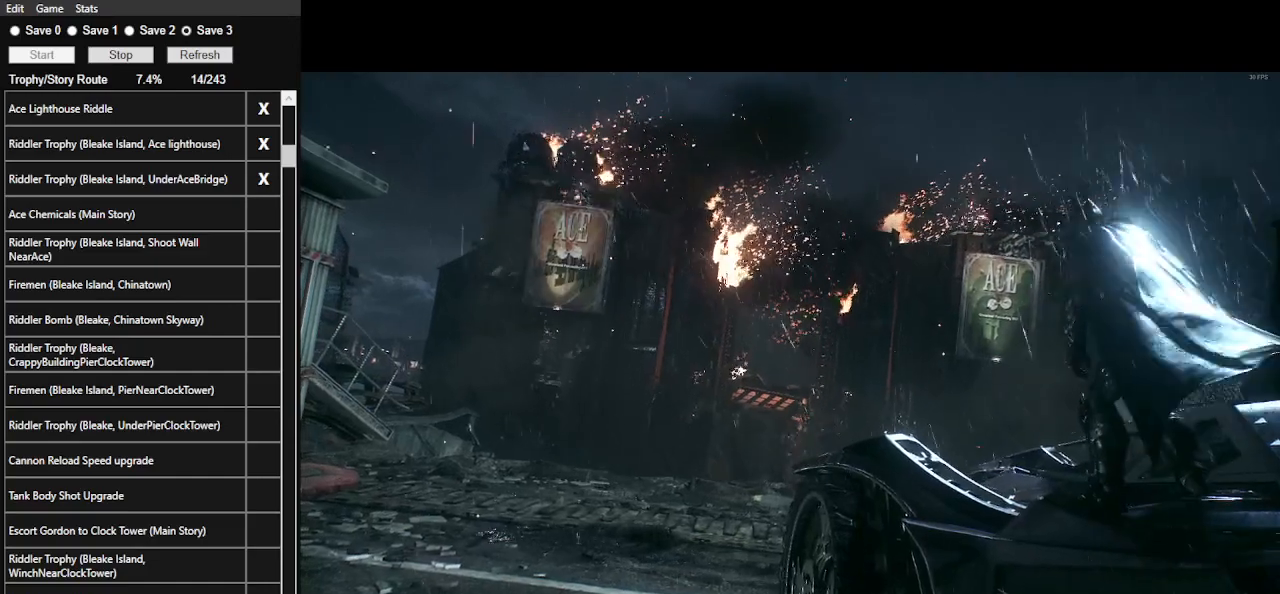
{"keys": [], "mouse": [], "events": [[67, "mouse_left", "down"], [167, "mouse_left", "up"], [267, "mouse_left", "down"], [367, "mouse_left", "up"], [433, "mouse_left", "down"], [500, "mouse_left", "up"]]}
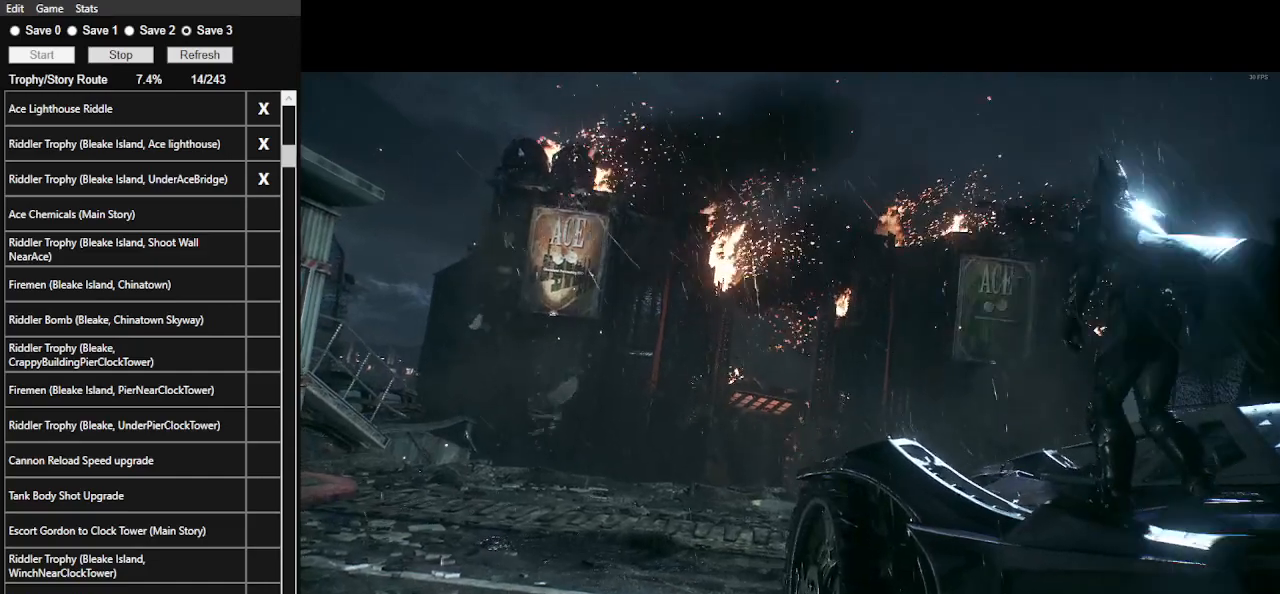
{"keys": [], "mouse": ["left"], "events": [[133, "mouse_left", "down"], [233, "mouse_left", "up"], [333, "mouse_left", "down"], [400, "mouse_left", "up"], [500, "mouse_left", "down"]]}
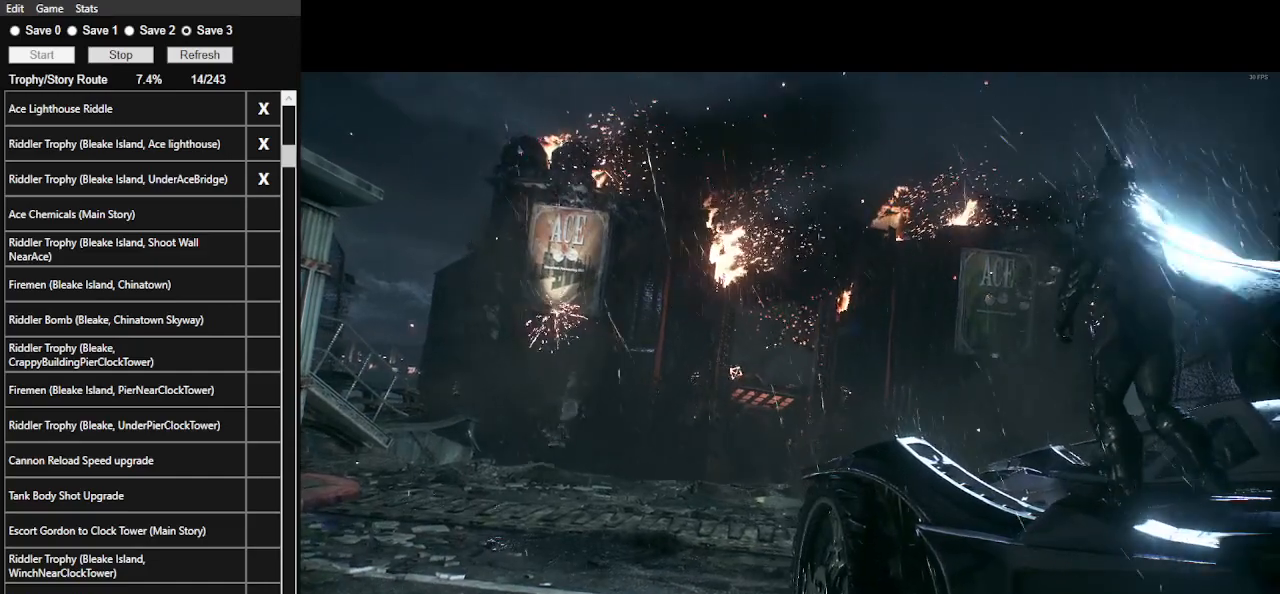
{"keys": [], "mouse": ["left"], "events": [[133, "mouse_left", "up"], [233, "mouse_left", "down"], [367, "mouse_left", "up"], [467, "mouse_left", "down"]]}
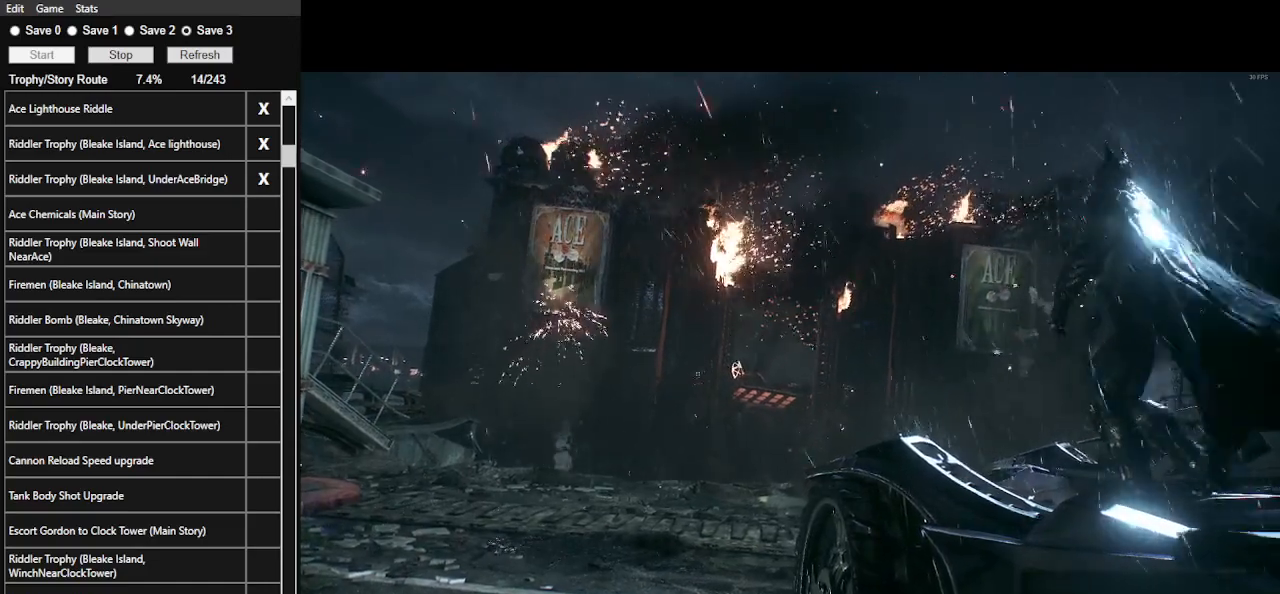
{"keys": [], "mouse": [], "events": [[67, "mouse_left", "up"], [167, "mouse_left", "down"], [267, "mouse_left", "up"], [400, "mouse_left", "down"], [467, "mouse_left", "up"]]}
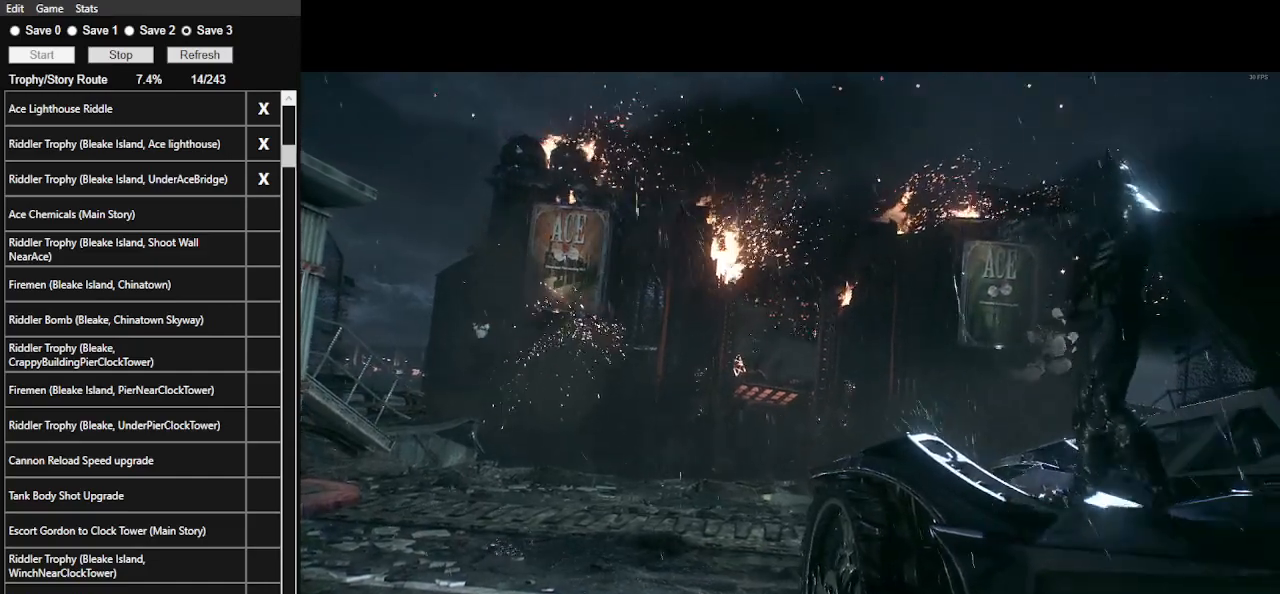
{"keys": [], "mouse": ["left"], "events": [[67, "mouse_left", "down"], [167, "mouse_left", "up"], [267, "mouse_left", "down"], [367, "mouse_left", "up"], [467, "mouse_left", "down"]]}
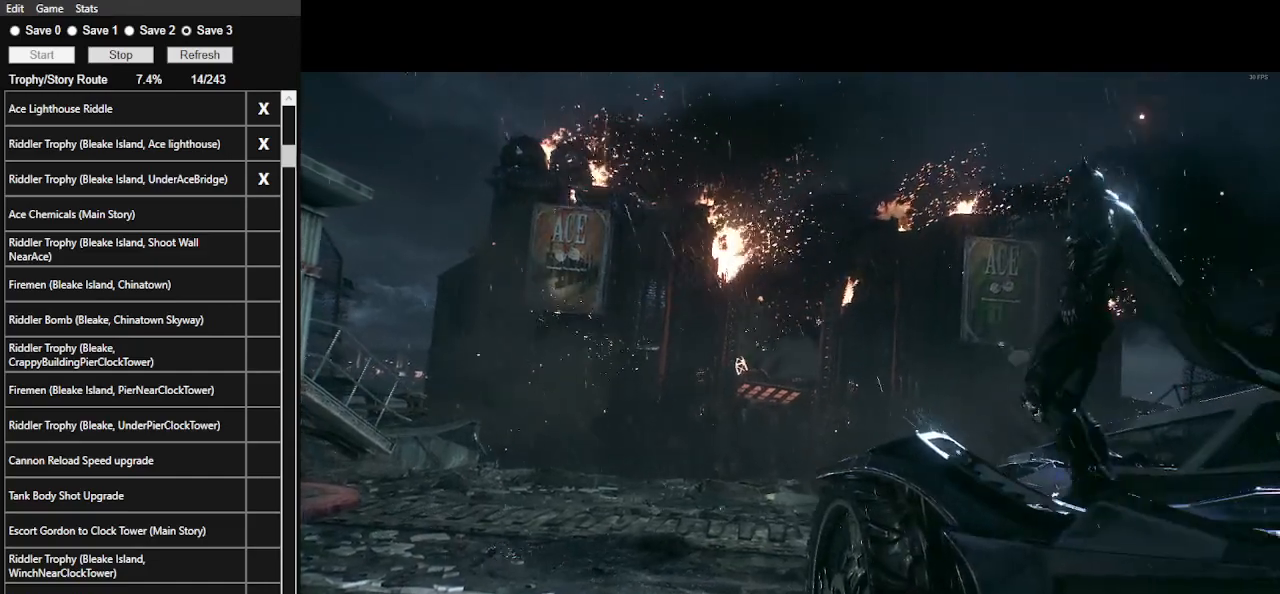
{"keys": [], "mouse": [], "events": [[67, "mouse_left", "up"], [200, "mouse_left", "down"], [300, "mouse_left", "up"], [367, "mouse_left", "down"], [467, "mouse_left", "up"]]}
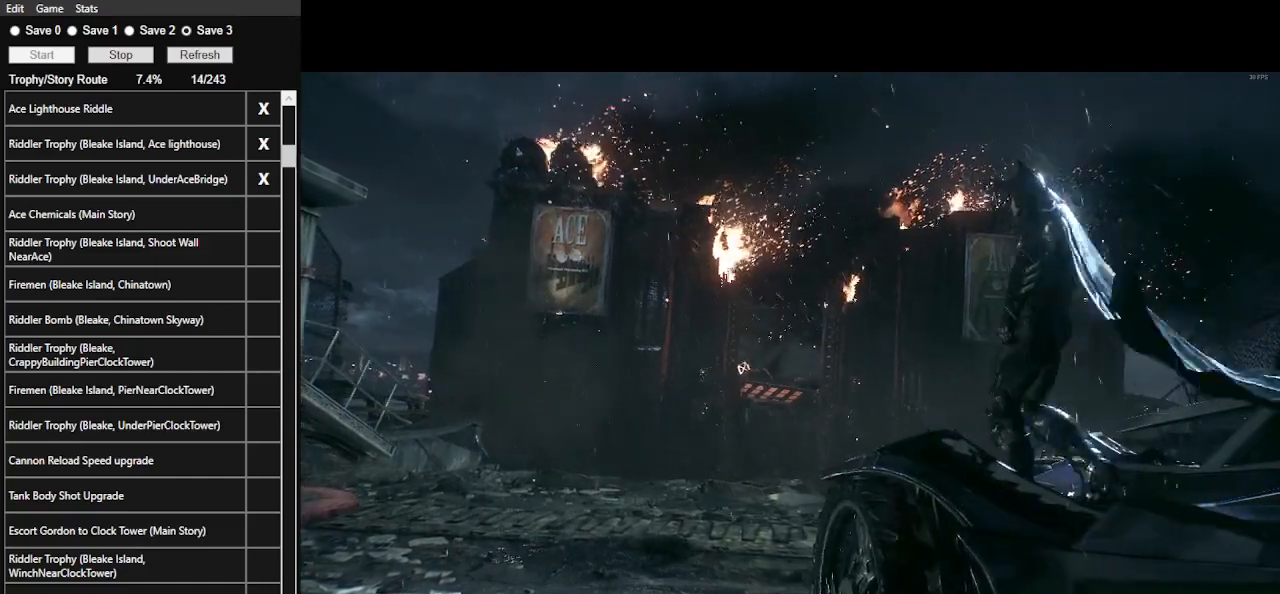
{"keys": [], "mouse": ["left"], "events": [[67, "mouse_left", "down"], [200, "mouse_left", "up"], [300, "mouse_left", "down"], [400, "mouse_left", "up"], [500, "mouse_left", "down"]]}
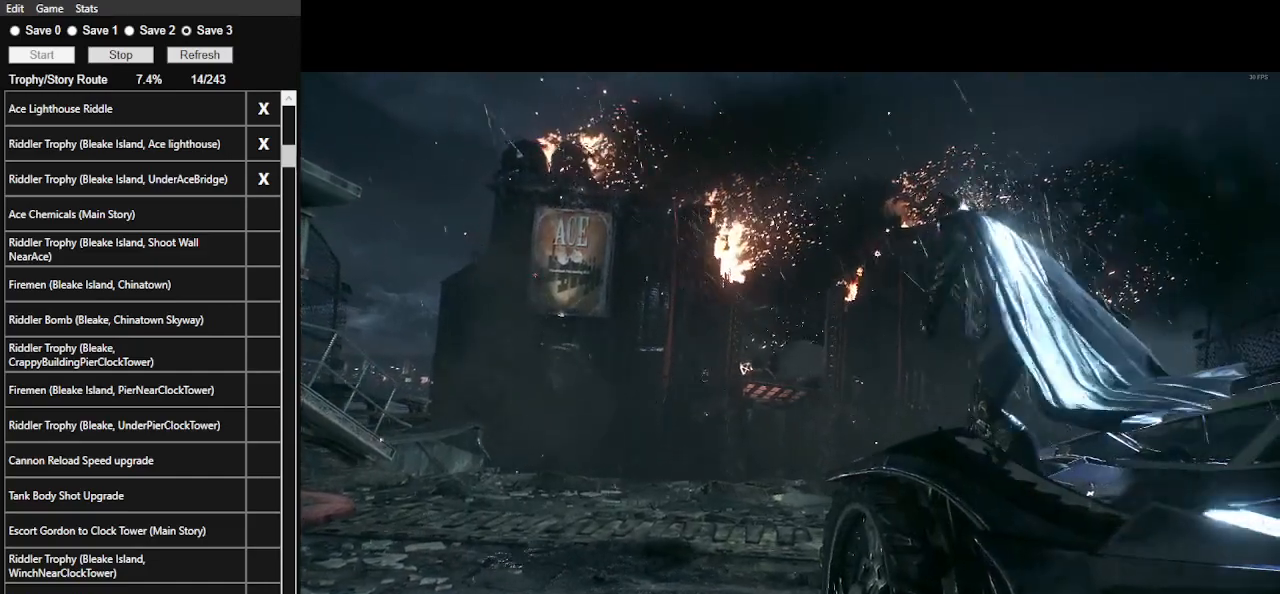
{"keys": [], "mouse": [], "events": [[67, "mouse_left", "up"], [167, "mouse_left", "down"], [267, "mouse_left", "up"], [367, "mouse_left", "down"], [500, "mouse_left", "up"]]}
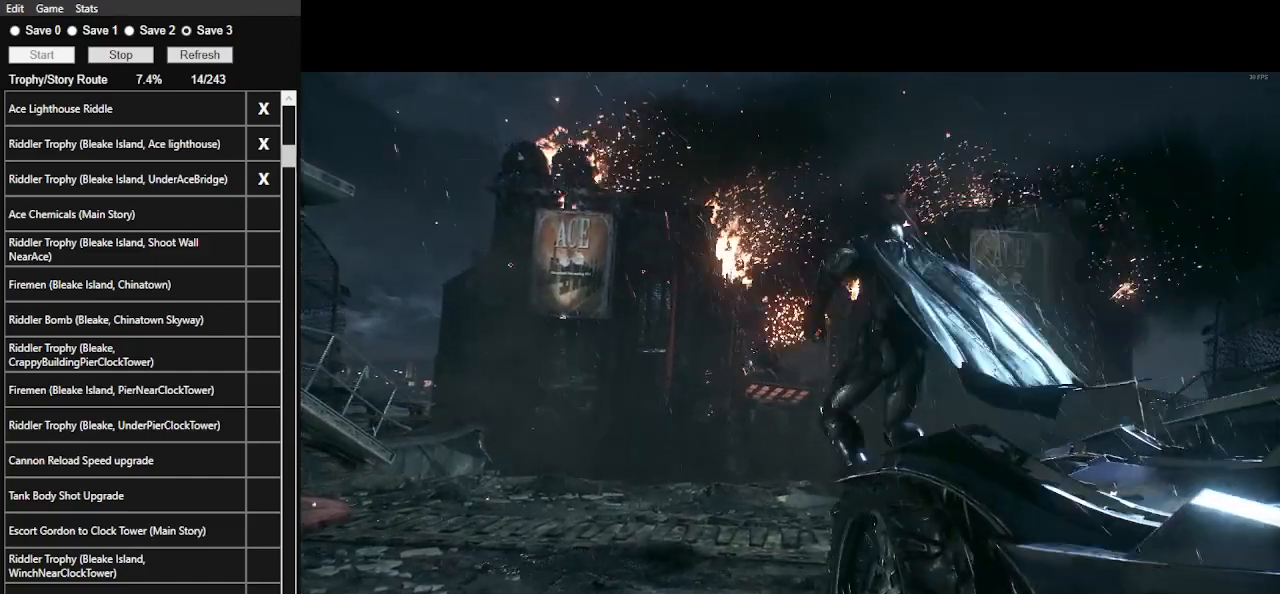
{"keys": [], "mouse": [], "events": [[33, "mouse_left", "down"], [133, "mouse_left", "up"]]}
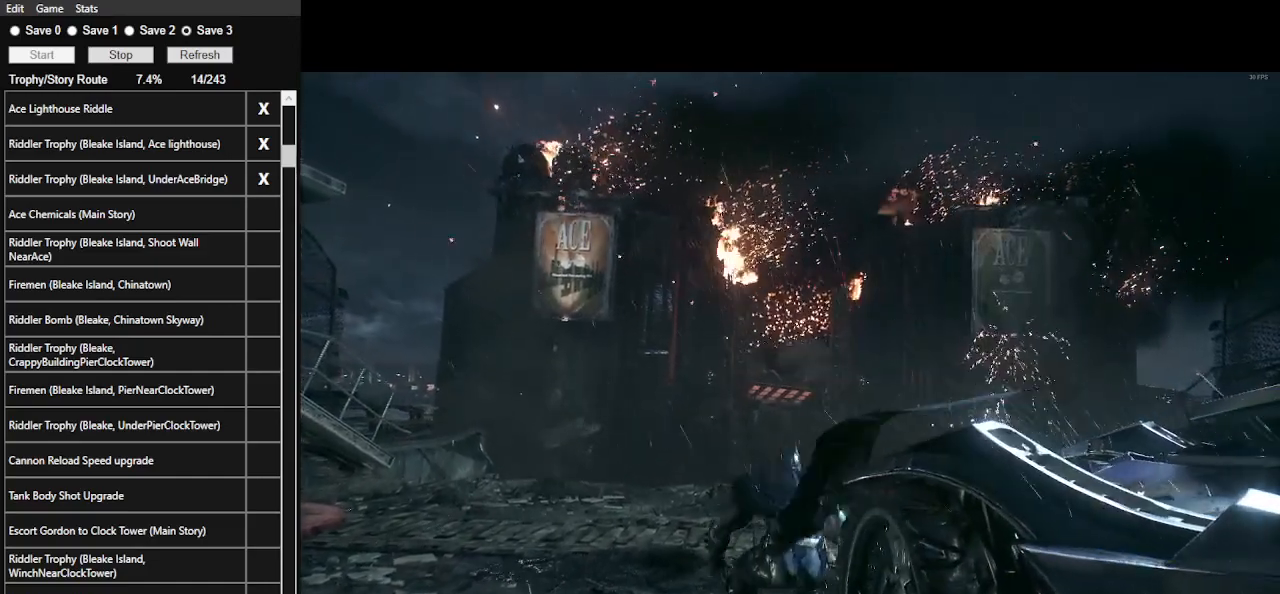
{"keys": [], "mouse": [], "events": []}
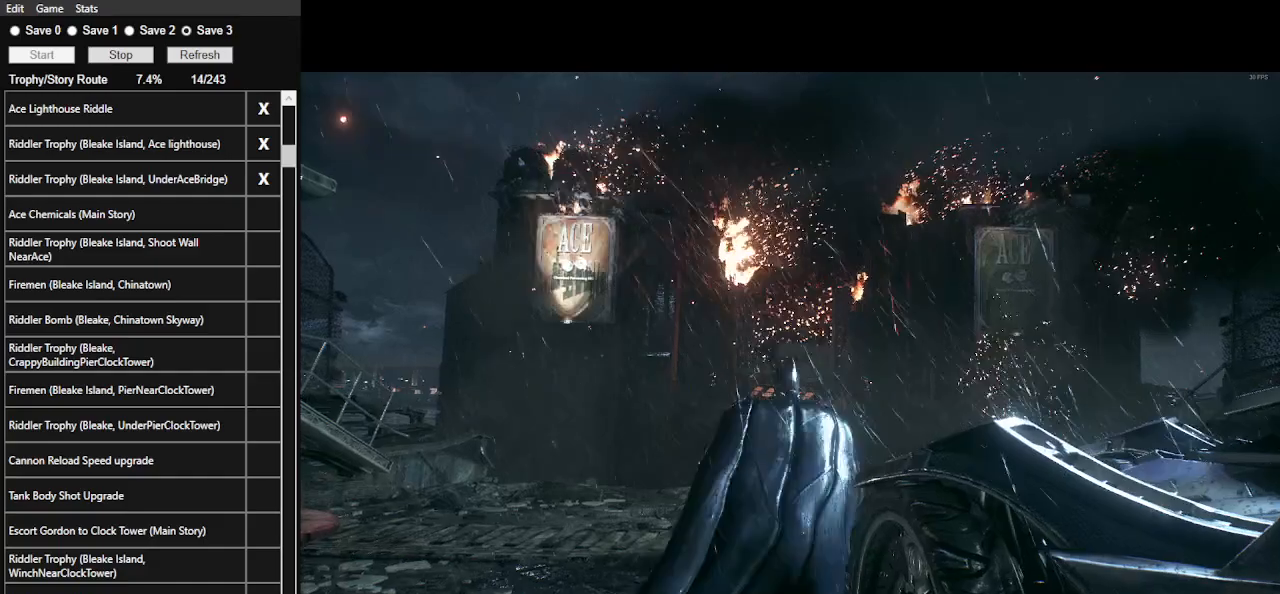
{"keys": [], "mouse": ["left"], "events": [[267, "mouse_left", "down"], [367, "mouse_left", "up"], [400, "mouse_left", "down"]]}
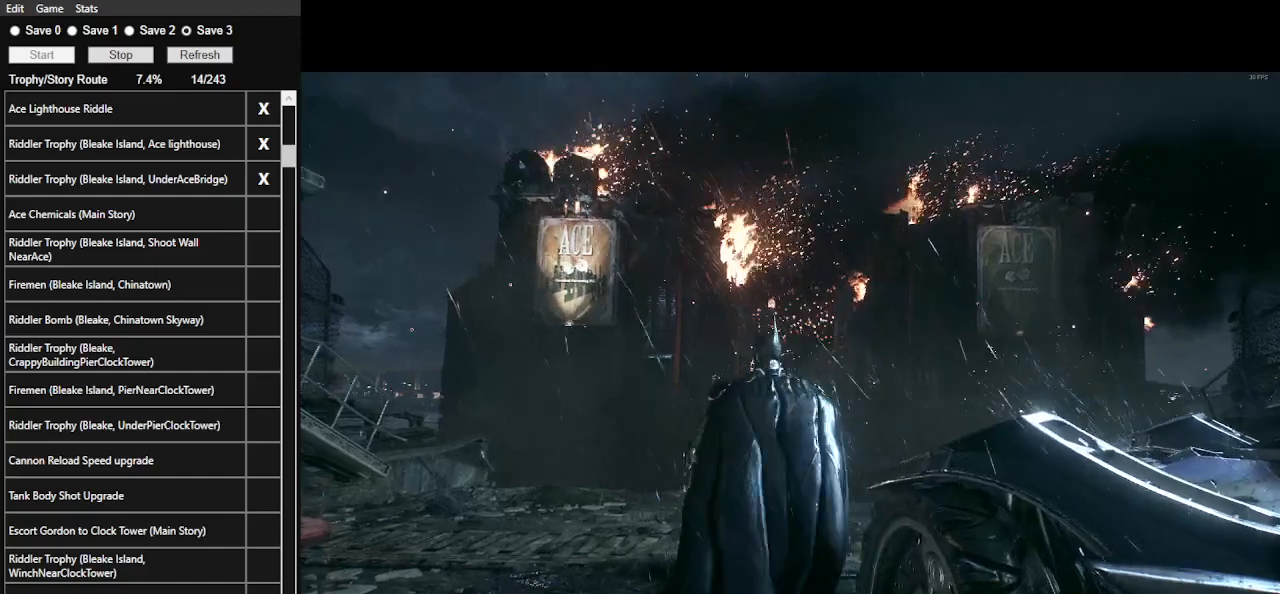
{"keys": [], "mouse": ["left"], "events": [[67, "mouse_left", "up"], [100, "mouse_left", "down"], [233, "mouse_left", "up"], [333, "mouse_left", "down"], [433, "mouse_left", "up"], [500, "mouse_left", "down"]]}
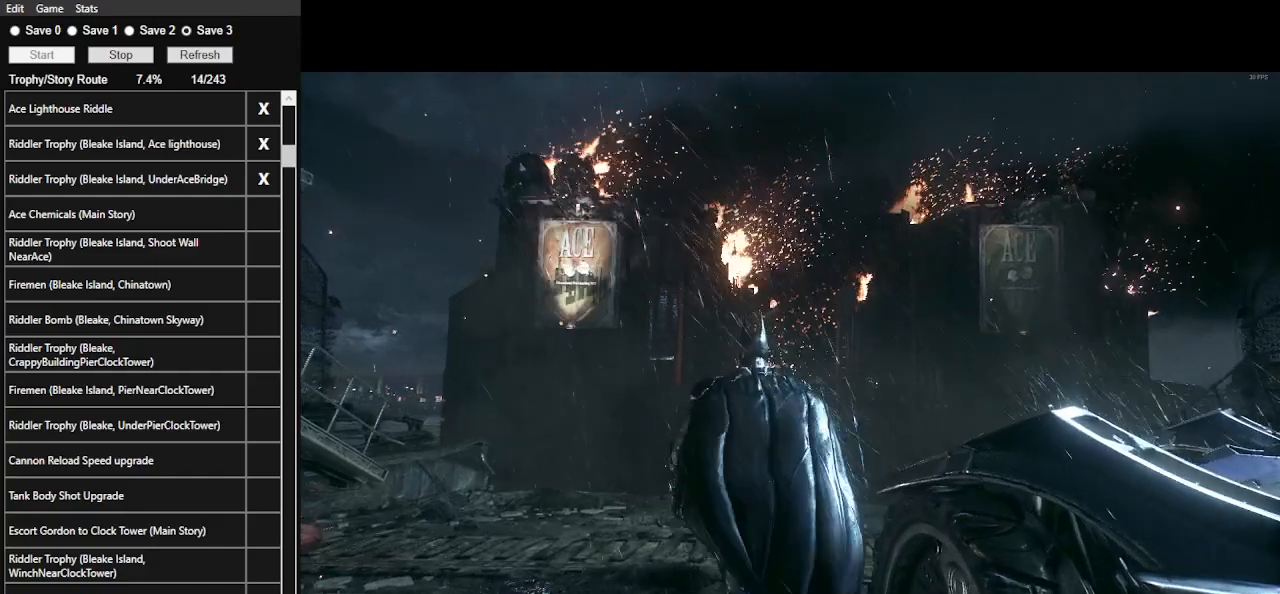
{"keys": [], "mouse": [], "events": [[100, "mouse_left", "up"], [200, "mouse_left", "down"], [300, "mouse_left", "up"], [400, "mouse_left", "down"], [433, "mouse_left", "up"]]}
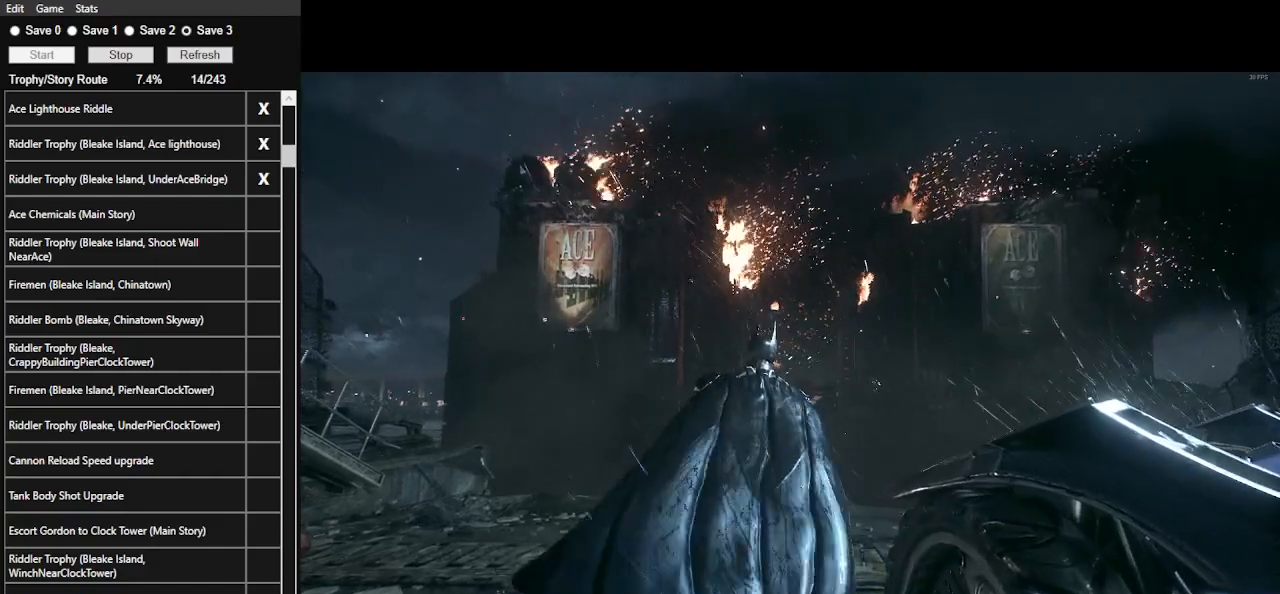
{"keys": [], "mouse": [], "events": [[33, "mouse_left", "down"], [167, "mouse_left", "up"], [233, "mouse_left", "down"], [300, "mouse_left", "up"]]}